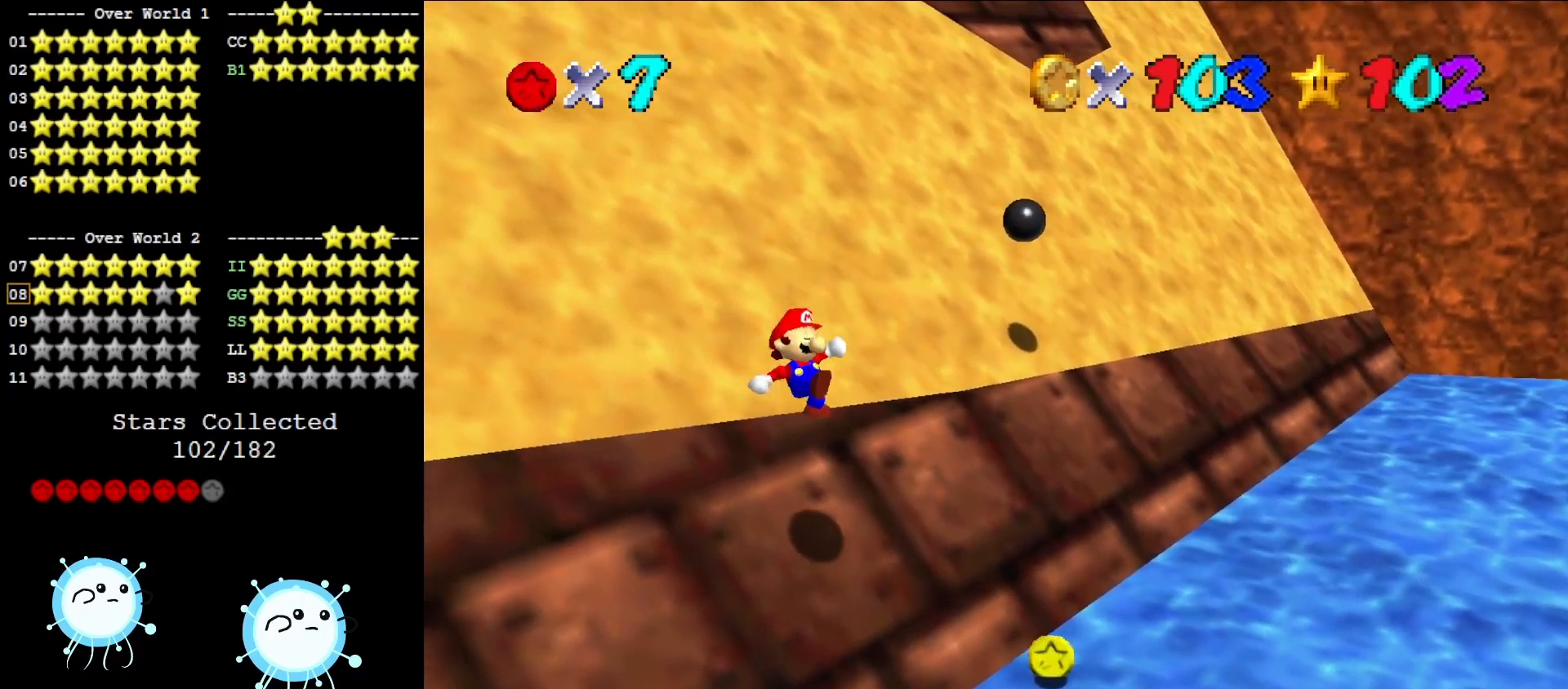
Gameplay with a controller (Nintendo layout); each line is a JSON object with the inputs held at the frame after it. "events" lists button and stick changes between this image and that frame as [ms after this image, input, new state], when the widget could be followed in between. Not read: L3 R3 START.
{"buttons": ["A"], "left_stick": "left", "events": [[333, "A", "down"], [450, "left_stick", "left"]]}
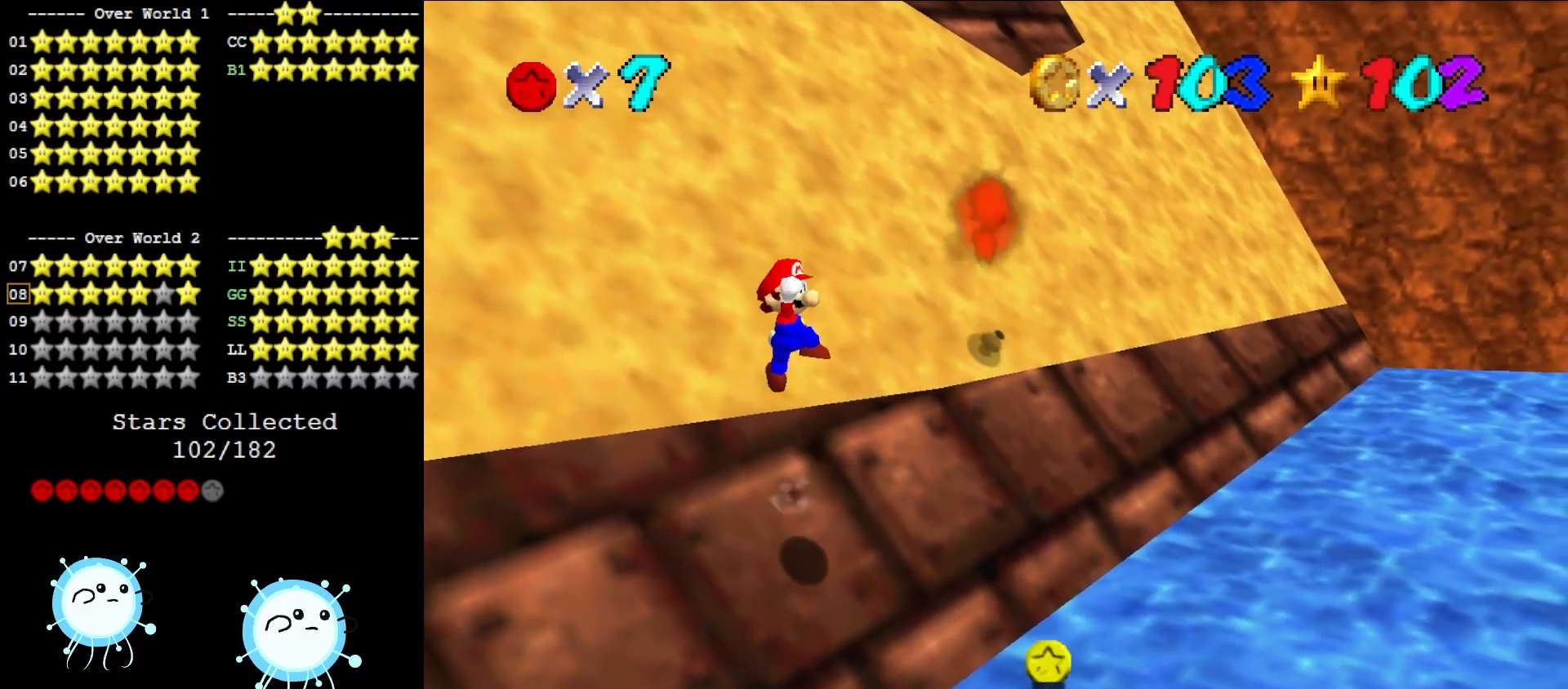
{"buttons": [], "left_stick": "left", "events": [[133, "B", "down"], [183, "B", "up"], [217, "A", "up"]]}
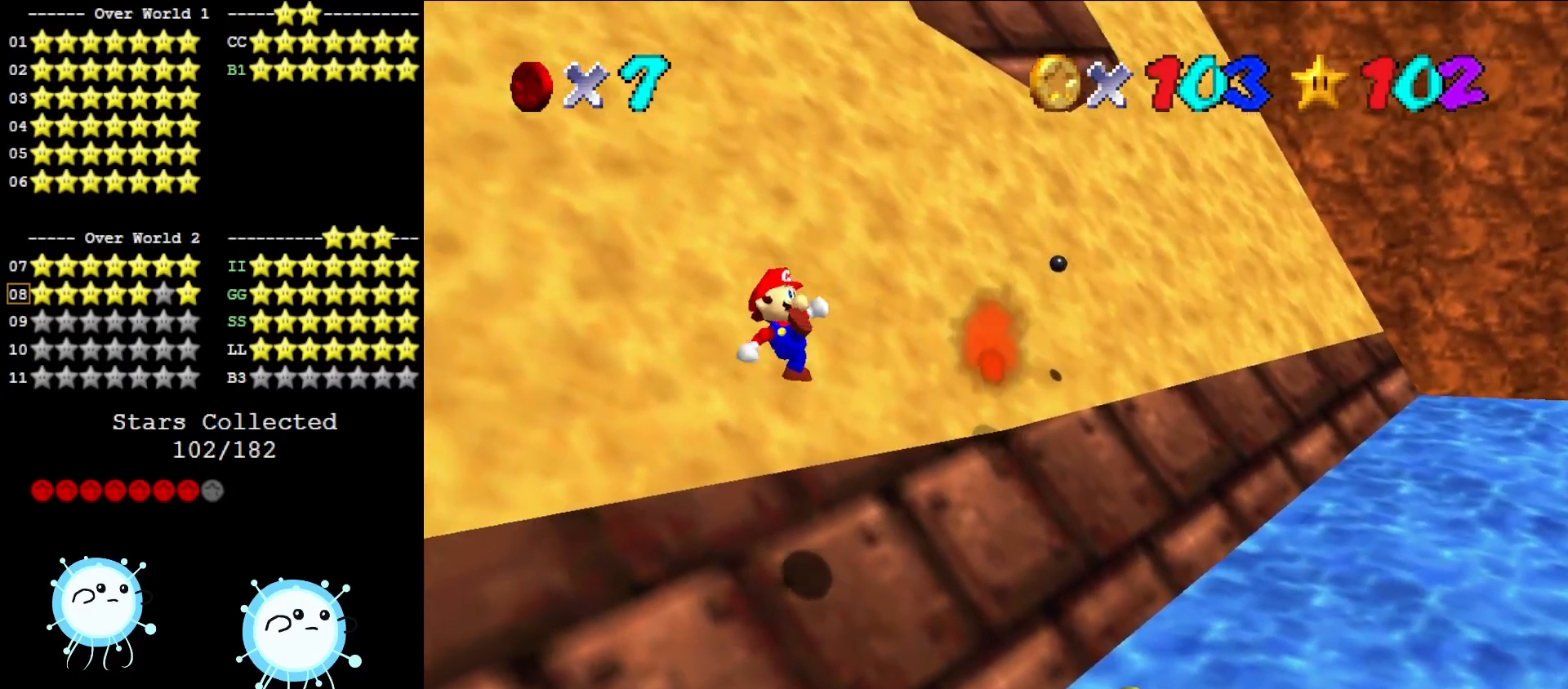
{"buttons": ["A"], "left_stick": "up-right", "events": [[133, "left_stick", "up-left"], [367, "left_stick", "up-right"], [400, "A", "down"]]}
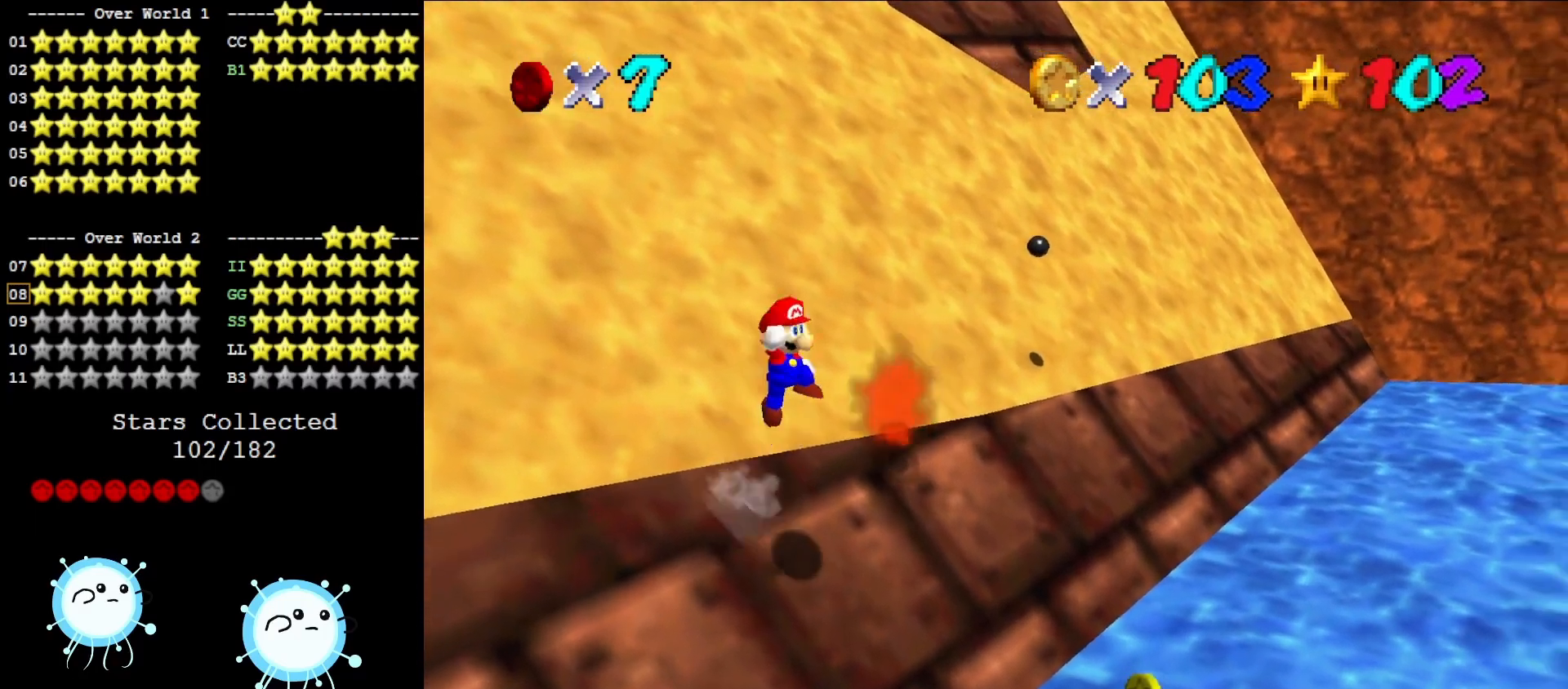
{"buttons": ["A"], "left_stick": "up", "events": [[500, "left_stick", "up"]]}
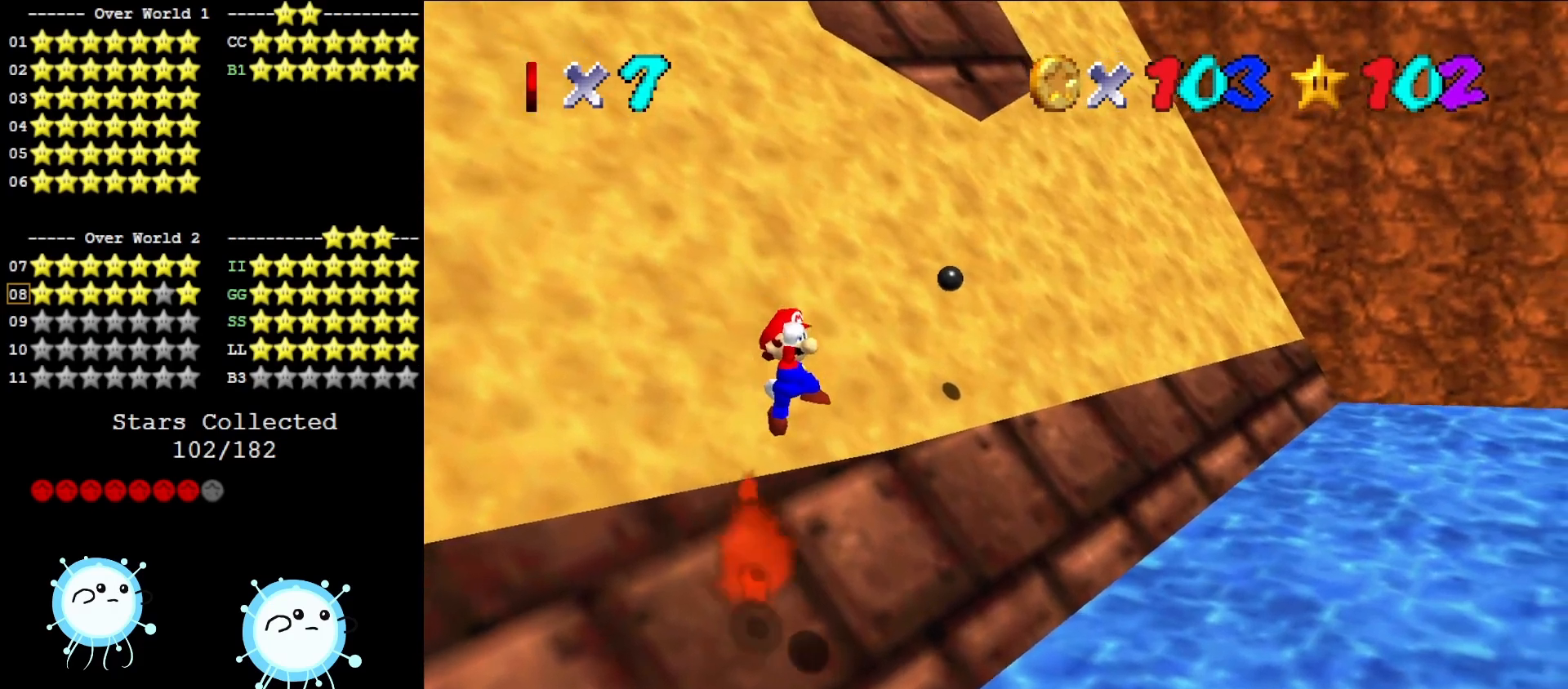
{"buttons": [], "left_stick": "up", "events": [[183, "B", "down"], [283, "B", "up"], [383, "A", "up"]]}
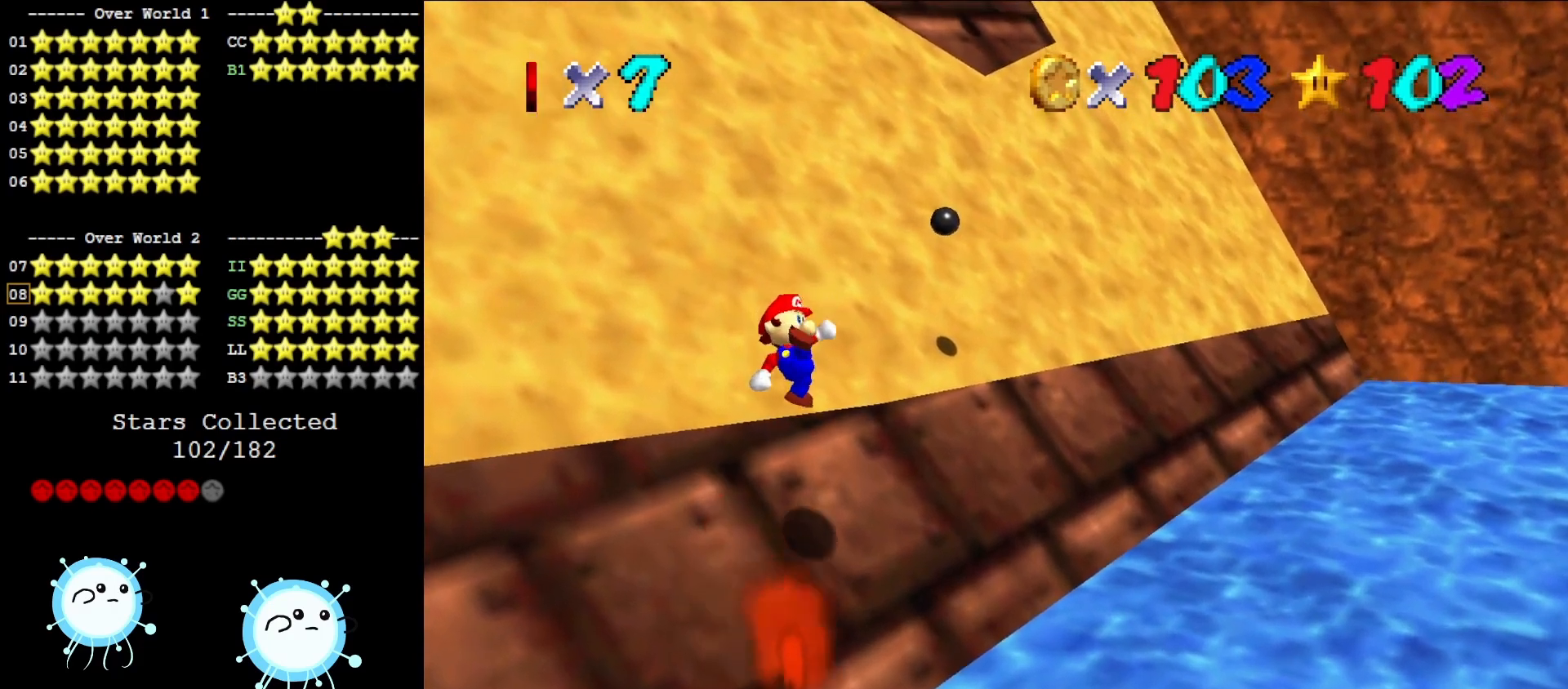
{"buttons": ["A"], "left_stick": "up", "events": [[100, "left_stick", "up-right"], [417, "A", "down"], [433, "left_stick", "up"]]}
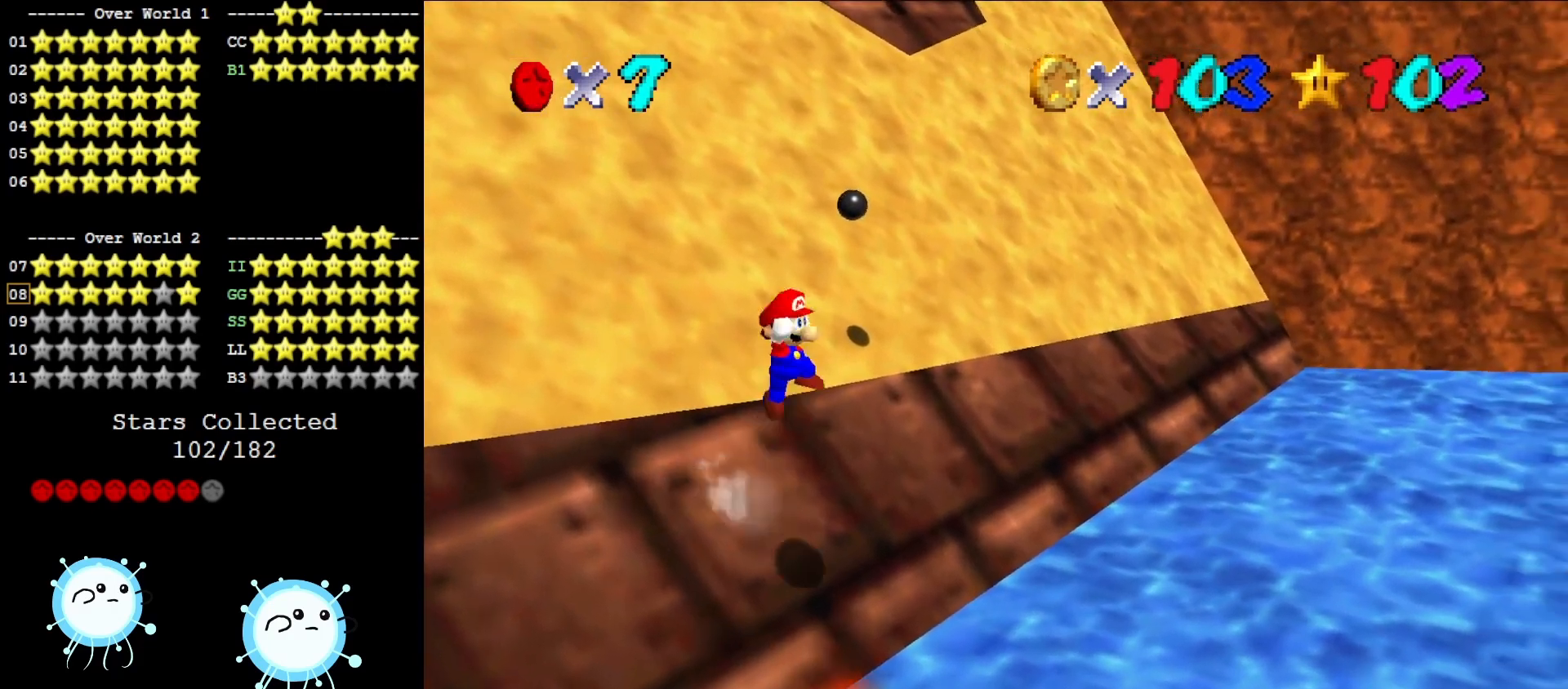
{"buttons": ["A"], "left_stick": "up", "events": []}
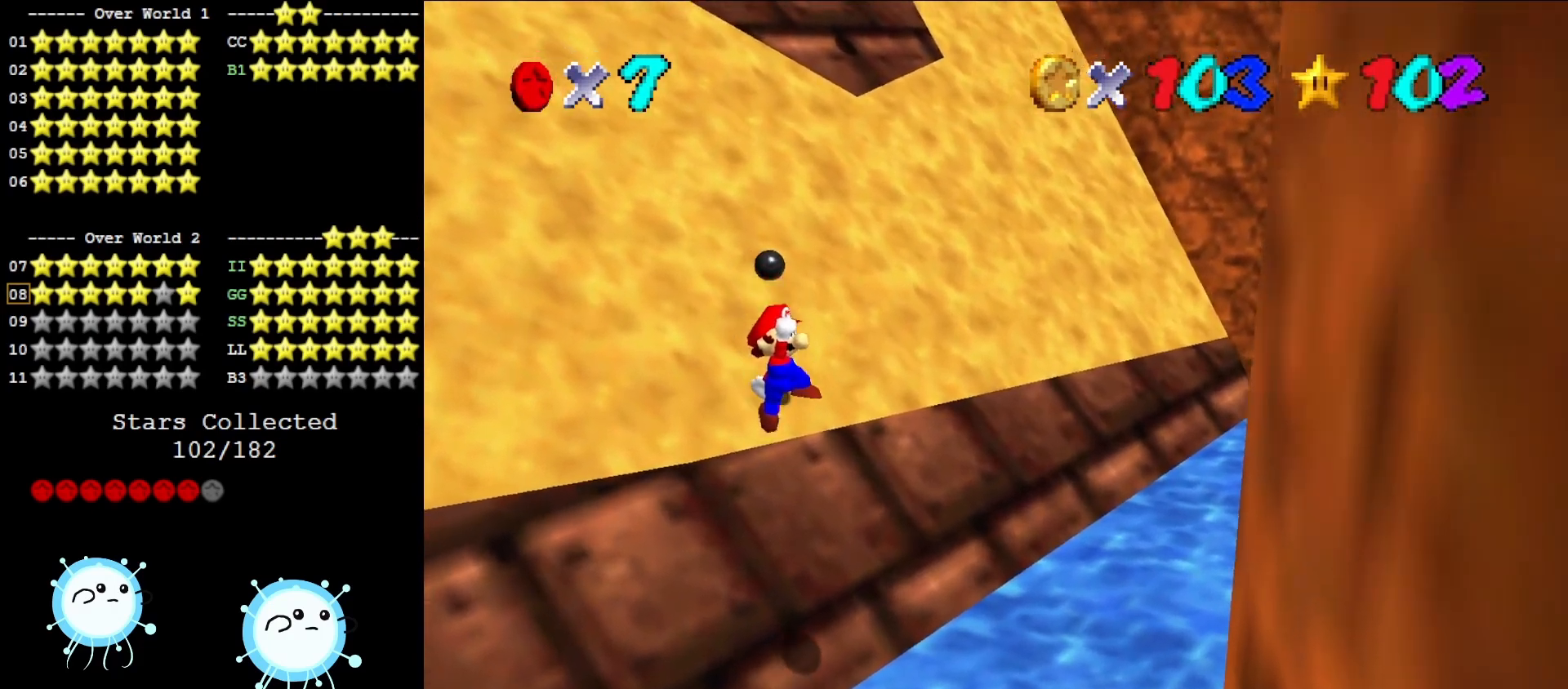
{"buttons": [], "left_stick": "up", "events": [[200, "B", "down"], [300, "B", "up"], [367, "A", "up"]]}
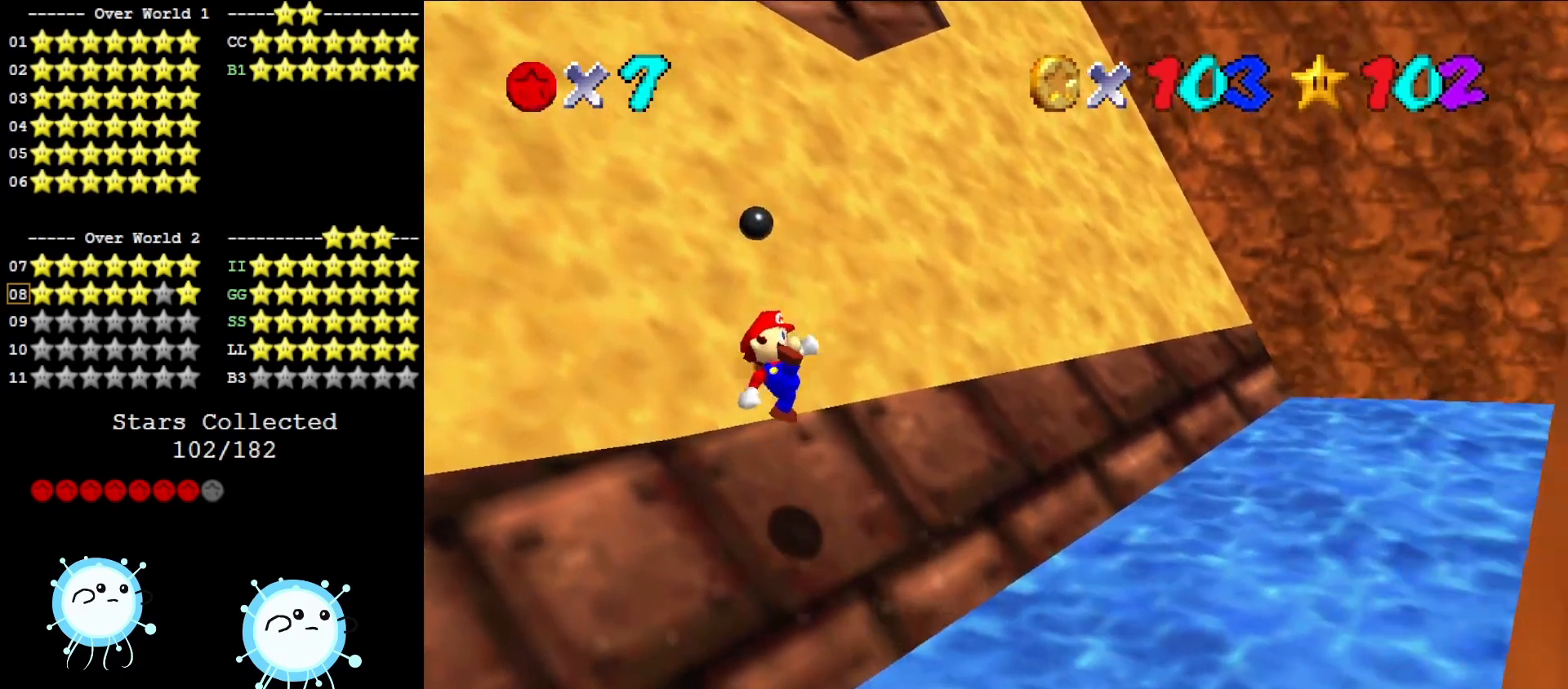
{"buttons": ["A"], "left_stick": "up", "events": [[367, "A", "down"]]}
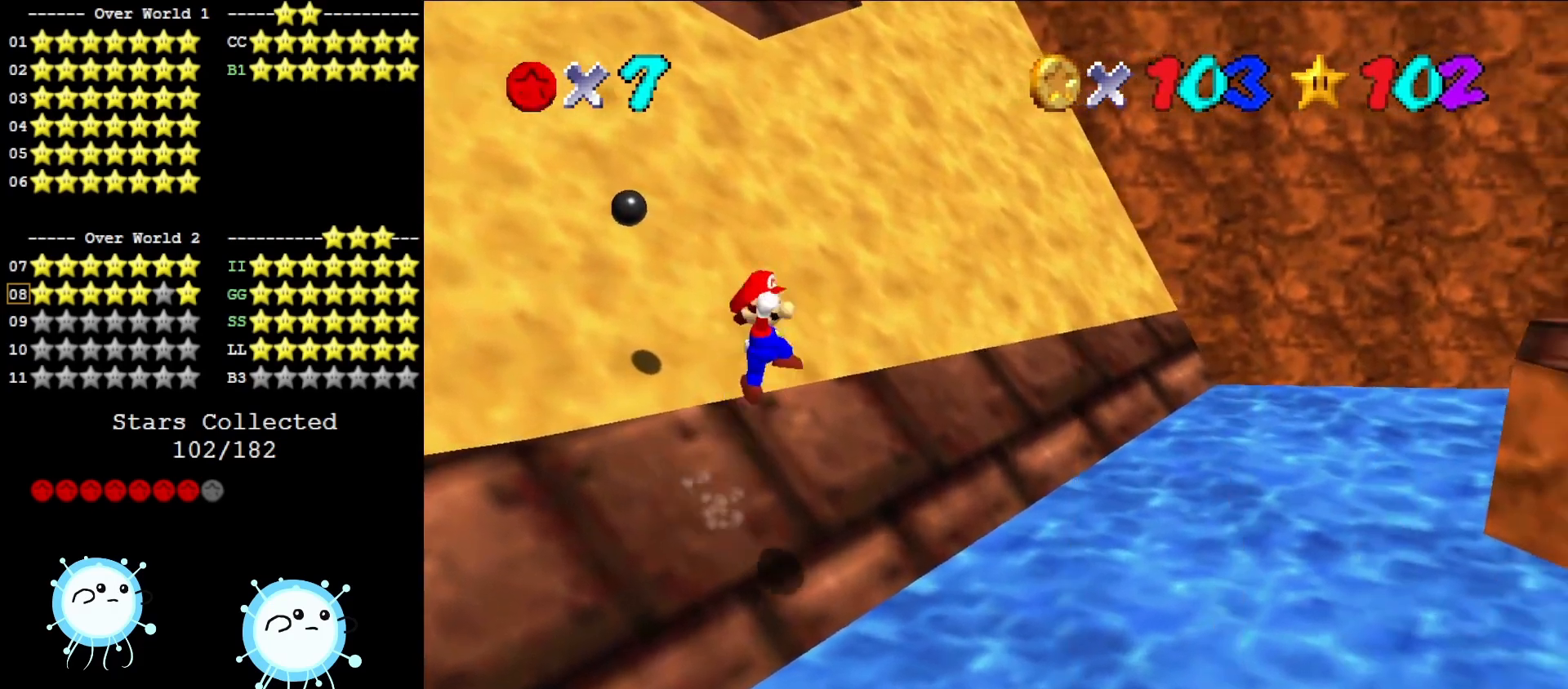
{"buttons": ["A"], "left_stick": "up", "events": []}
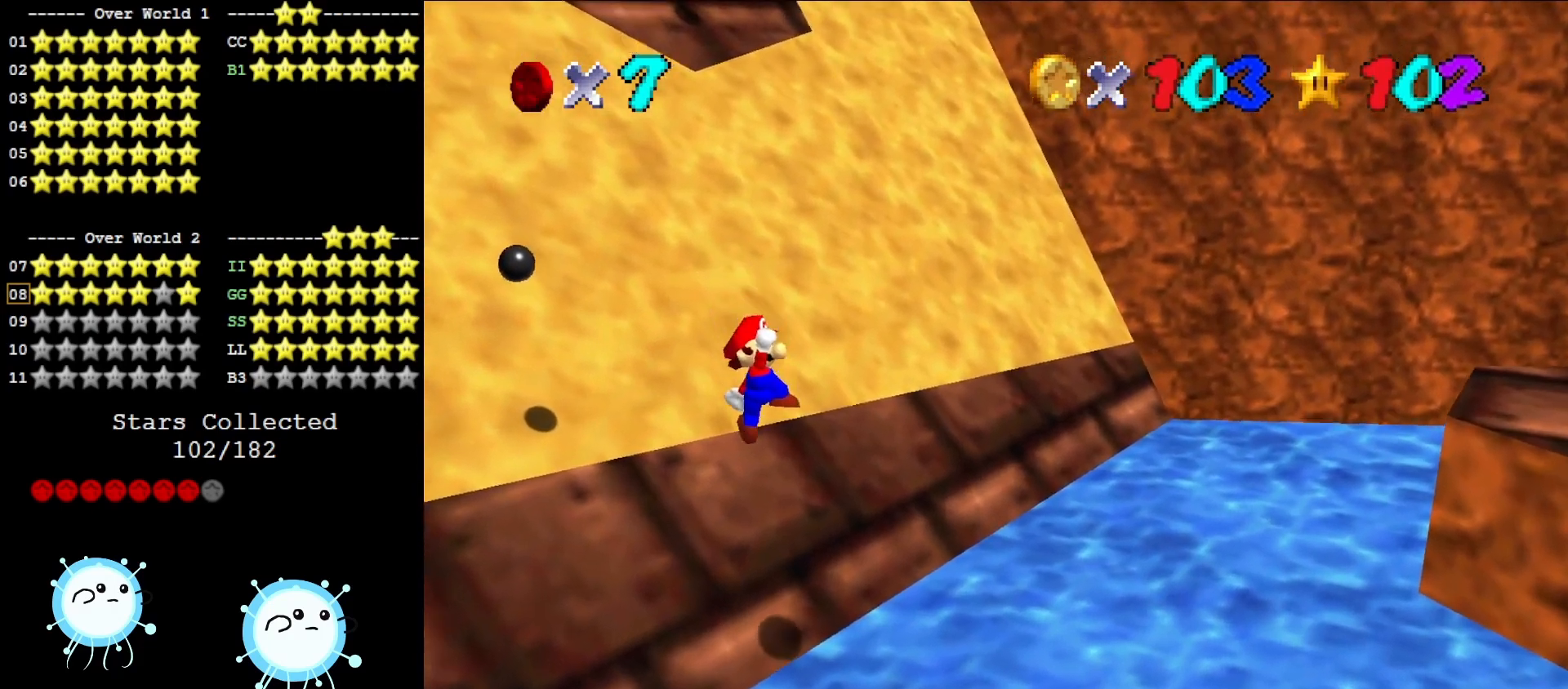
{"buttons": [], "left_stick": "up", "events": [[83, "B", "down"], [200, "B", "up"], [267, "A", "up"]]}
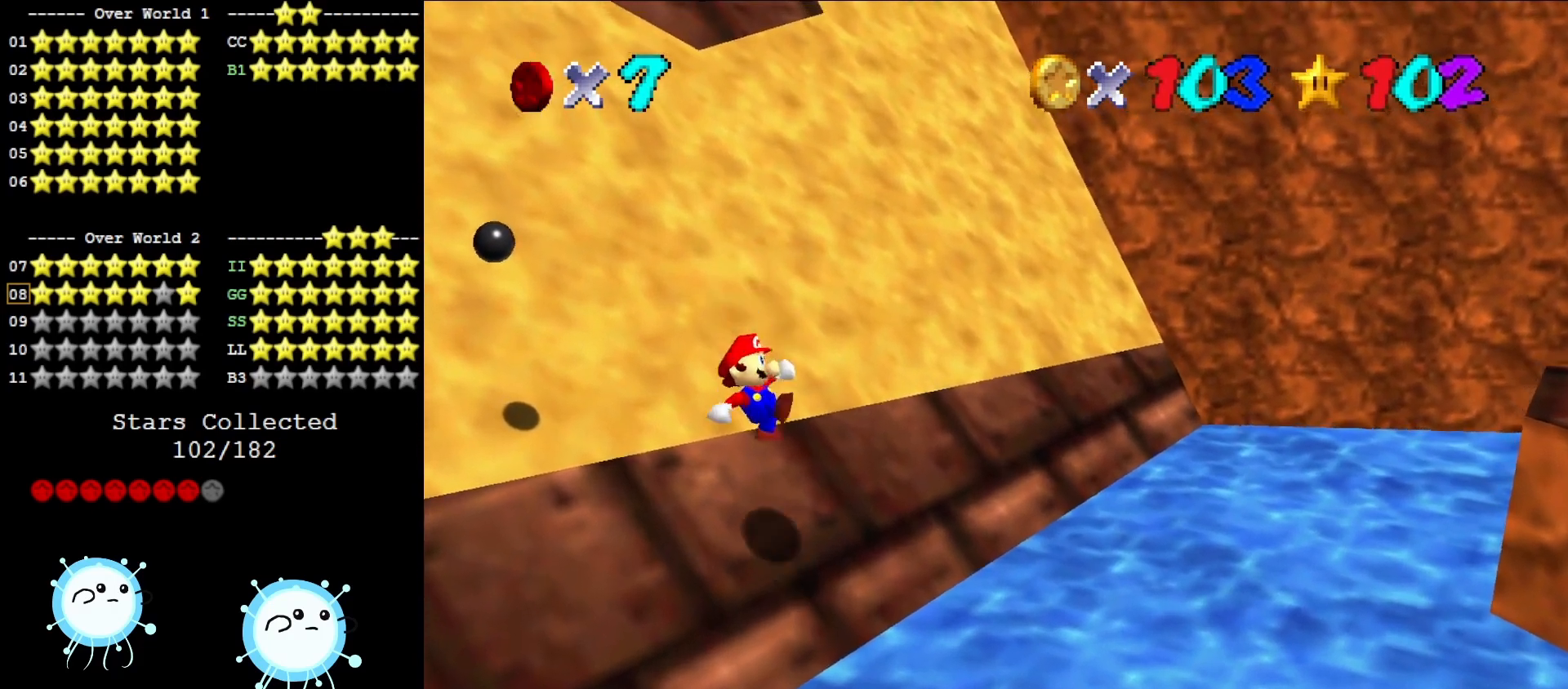
{"buttons": ["A"], "left_stick": "up", "events": [[333, "A", "down"]]}
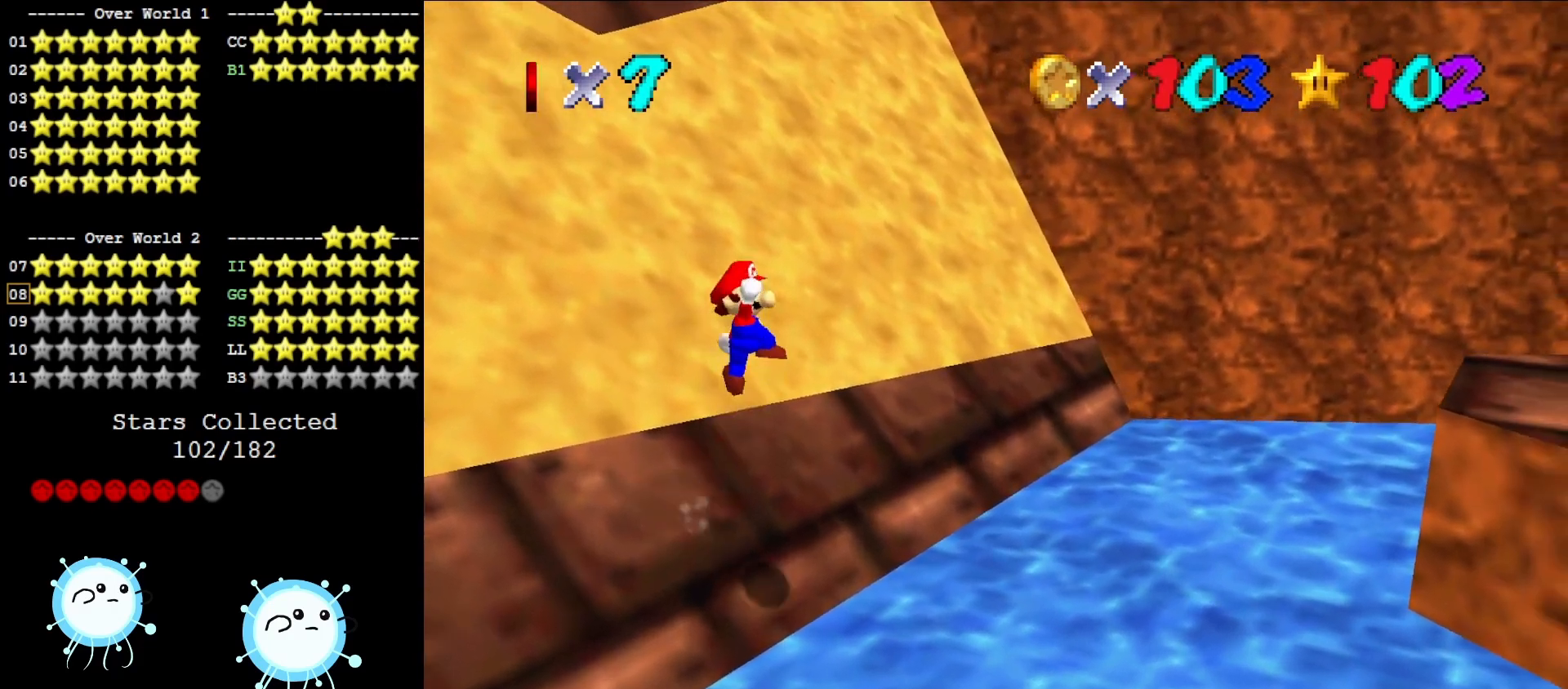
{"buttons": ["A"], "left_stick": "up", "events": []}
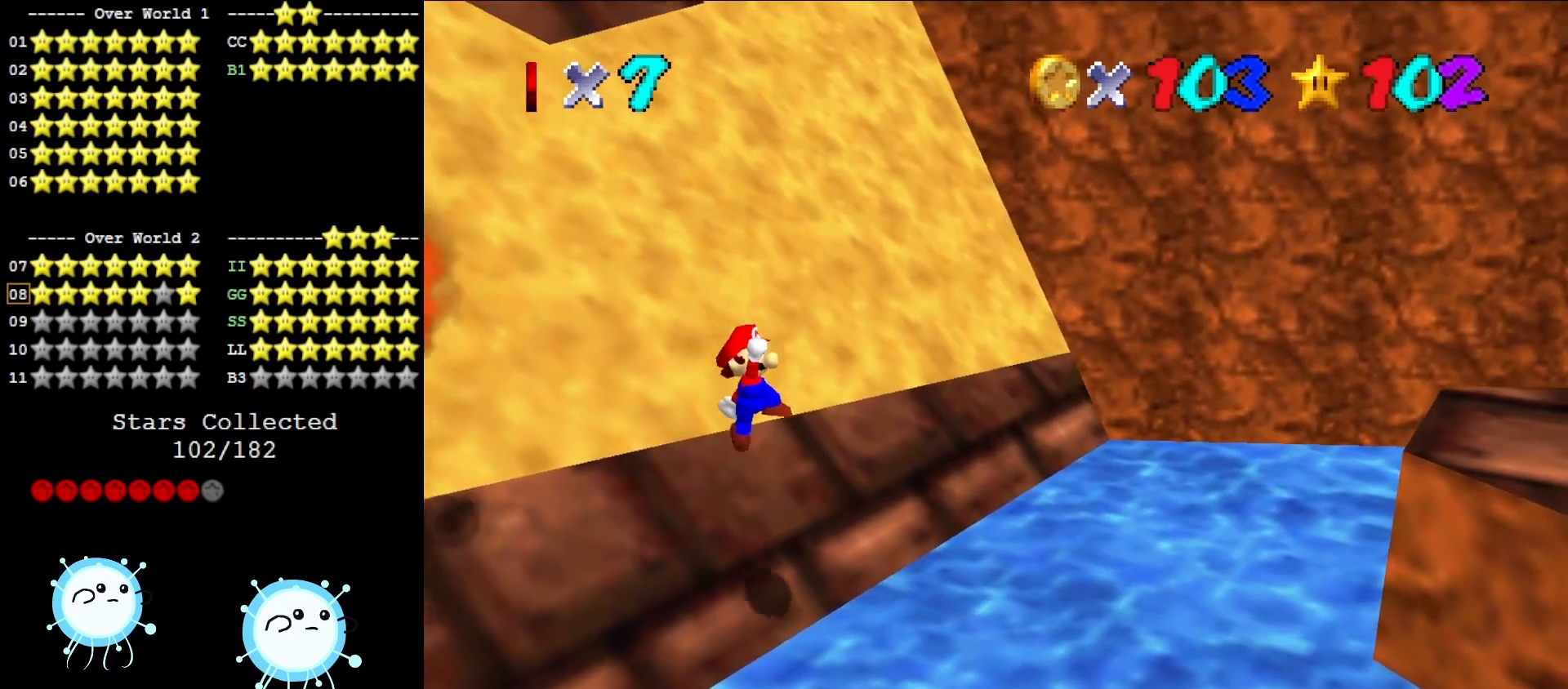
{"buttons": [], "left_stick": "up", "events": [[50, "B", "down"], [117, "B", "up"], [150, "A", "up"]]}
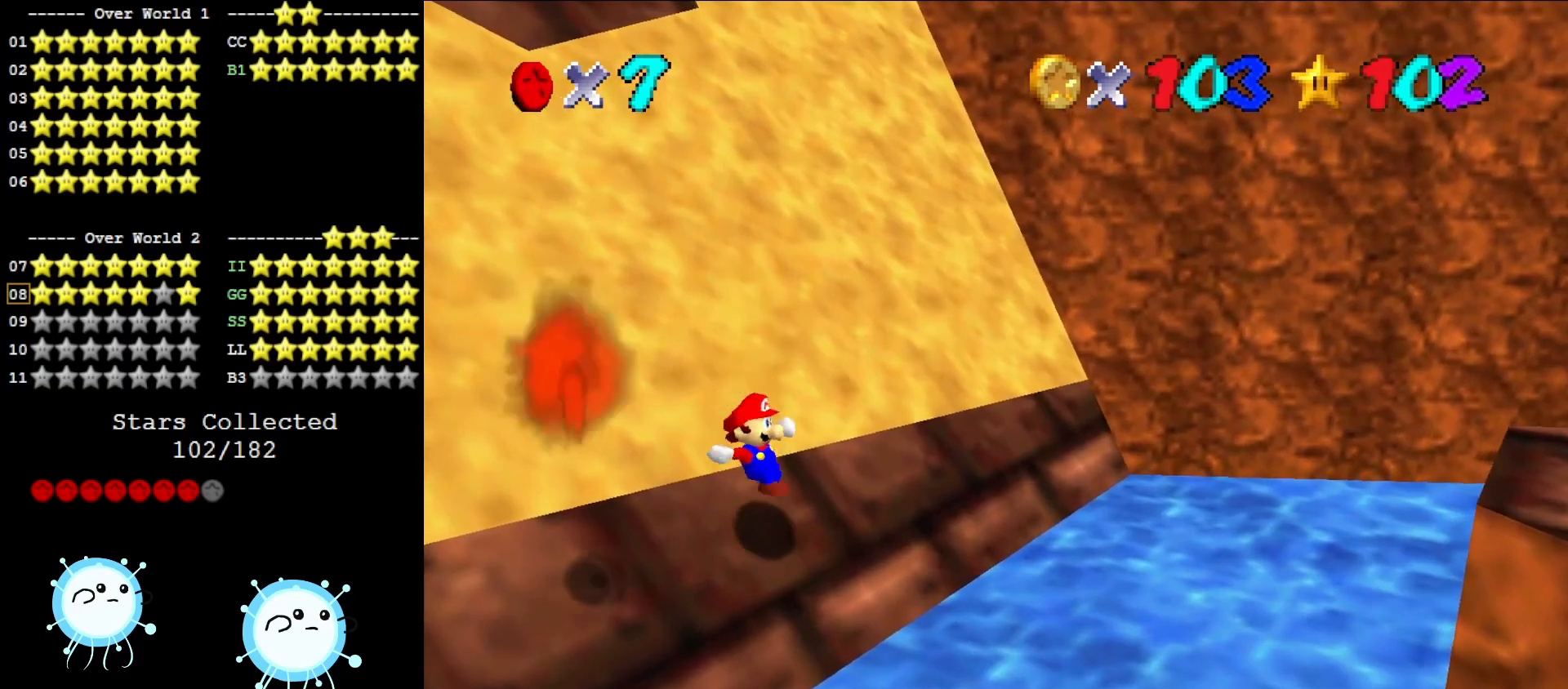
{"buttons": ["A"], "left_stick": "up", "events": [[250, "A", "down"]]}
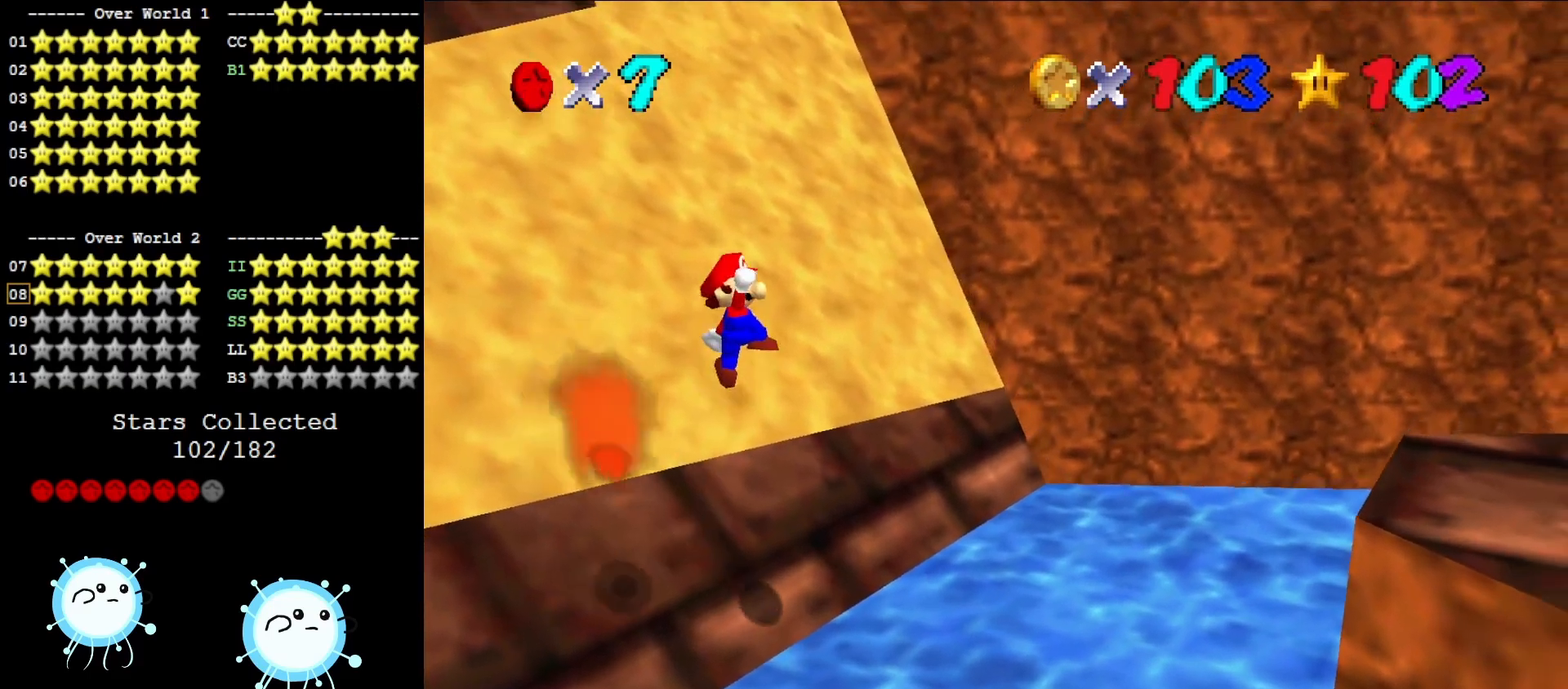
{"buttons": ["A"], "left_stick": "left", "events": [[67, "left_stick", "center"], [283, "left_stick", "up-left"], [383, "B", "down"], [433, "left_stick", "center"], [483, "B", "up"], [500, "left_stick", "left"]]}
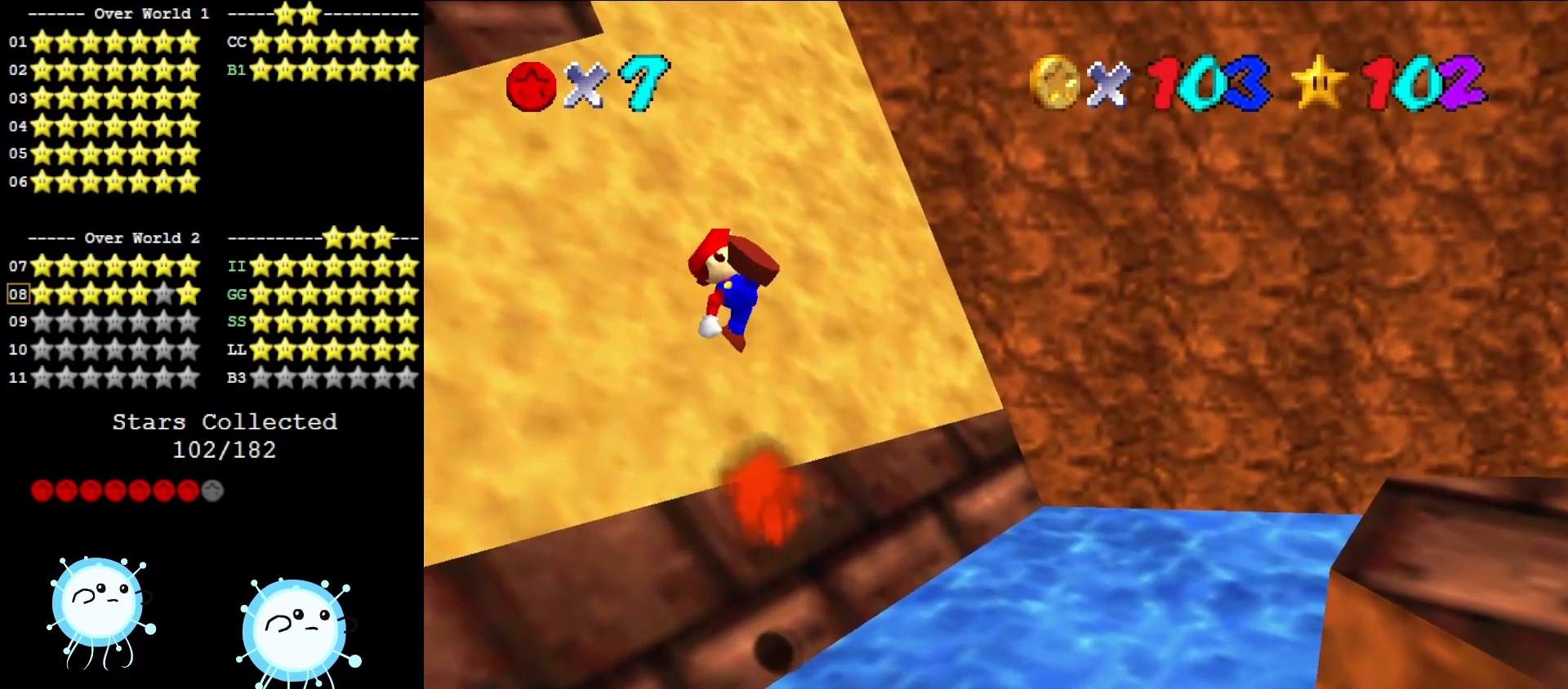
{"buttons": [], "left_stick": "up", "events": [[33, "A", "up"], [33, "left_stick", "up-left"], [183, "left_stick", "up"], [317, "C_DOWN", "down"], [350, "C_RIGHT", "down"], [433, "C_DOWN", "up"], [433, "C_RIGHT", "up"]]}
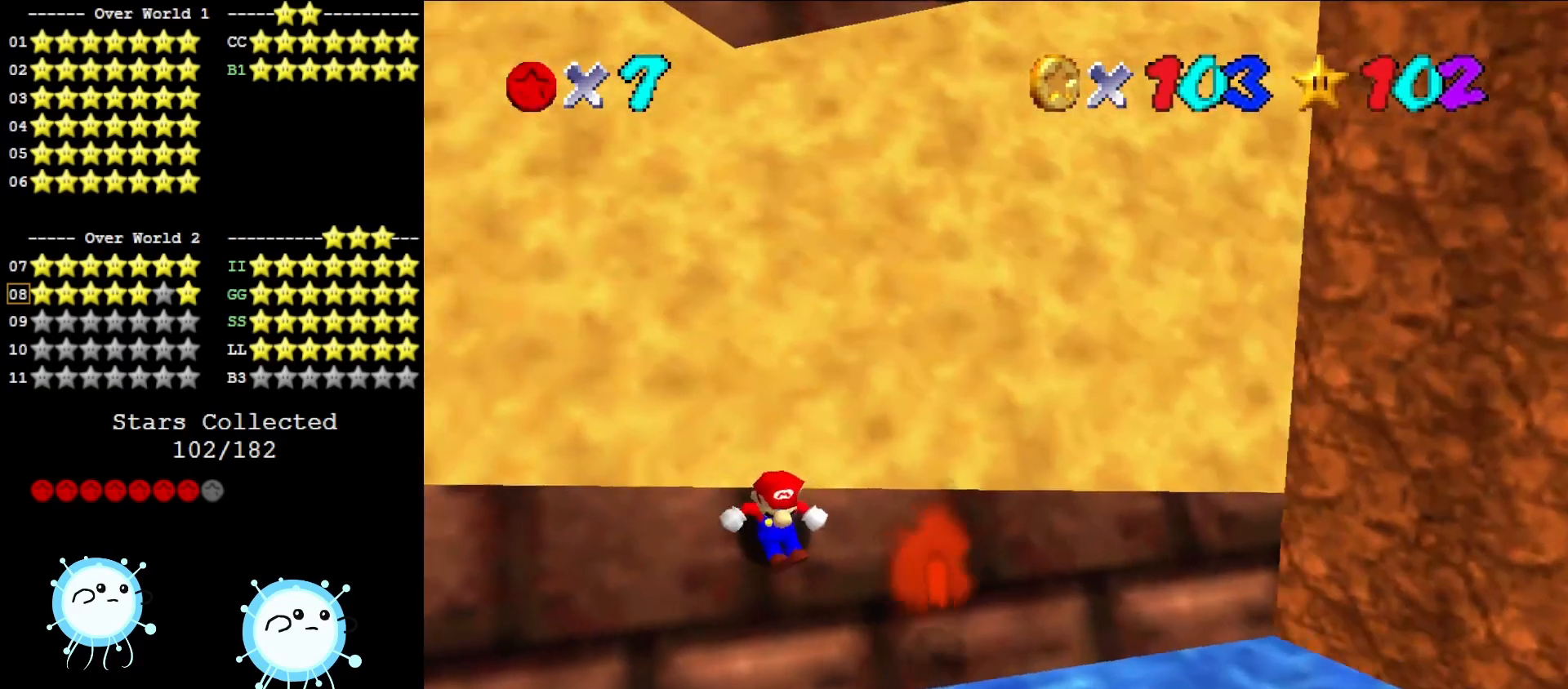
{"buttons": ["A"], "left_stick": "center", "events": [[150, "A", "down"], [250, "left_stick", "up-right"], [500, "left_stick", "center"]]}
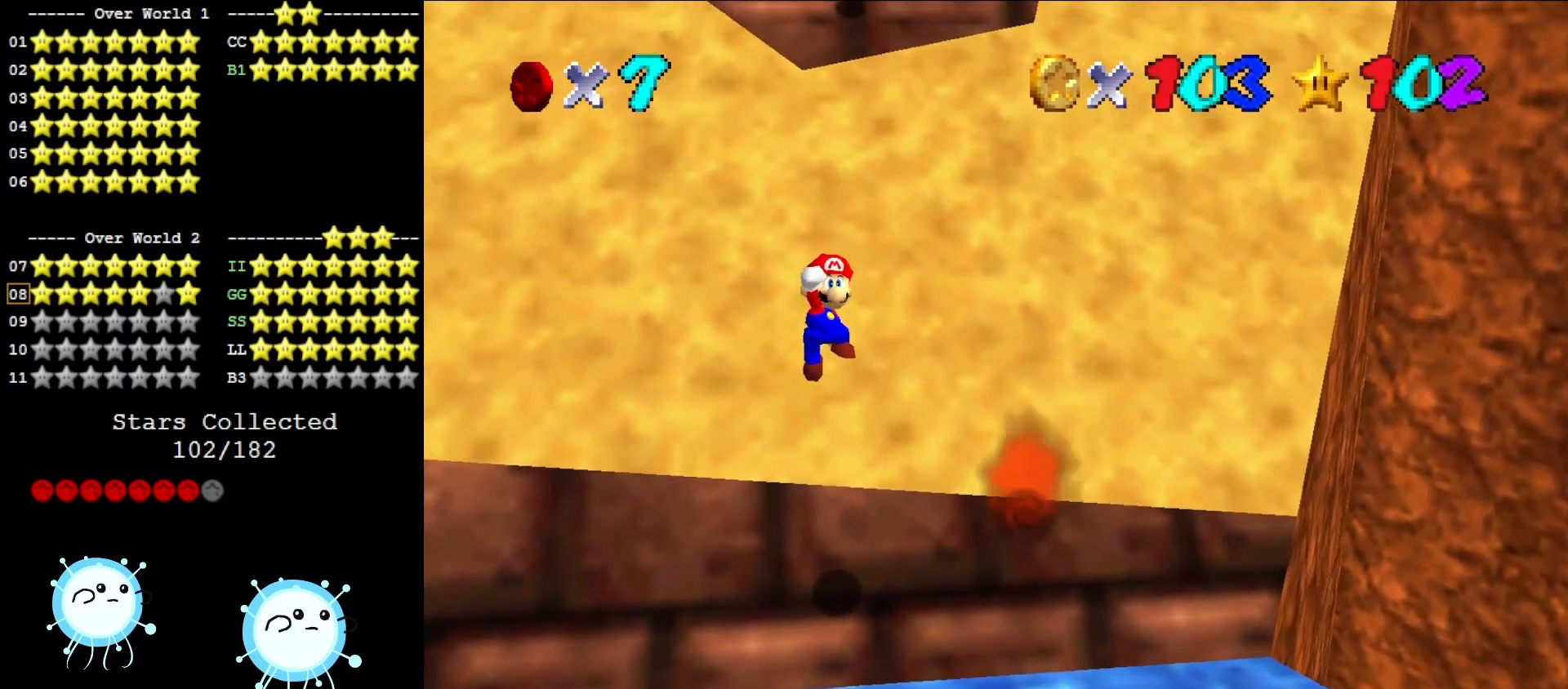
{"buttons": [], "left_stick": "up", "events": [[317, "B", "down"], [400, "A", "up"], [400, "B", "up"], [467, "left_stick", "up"]]}
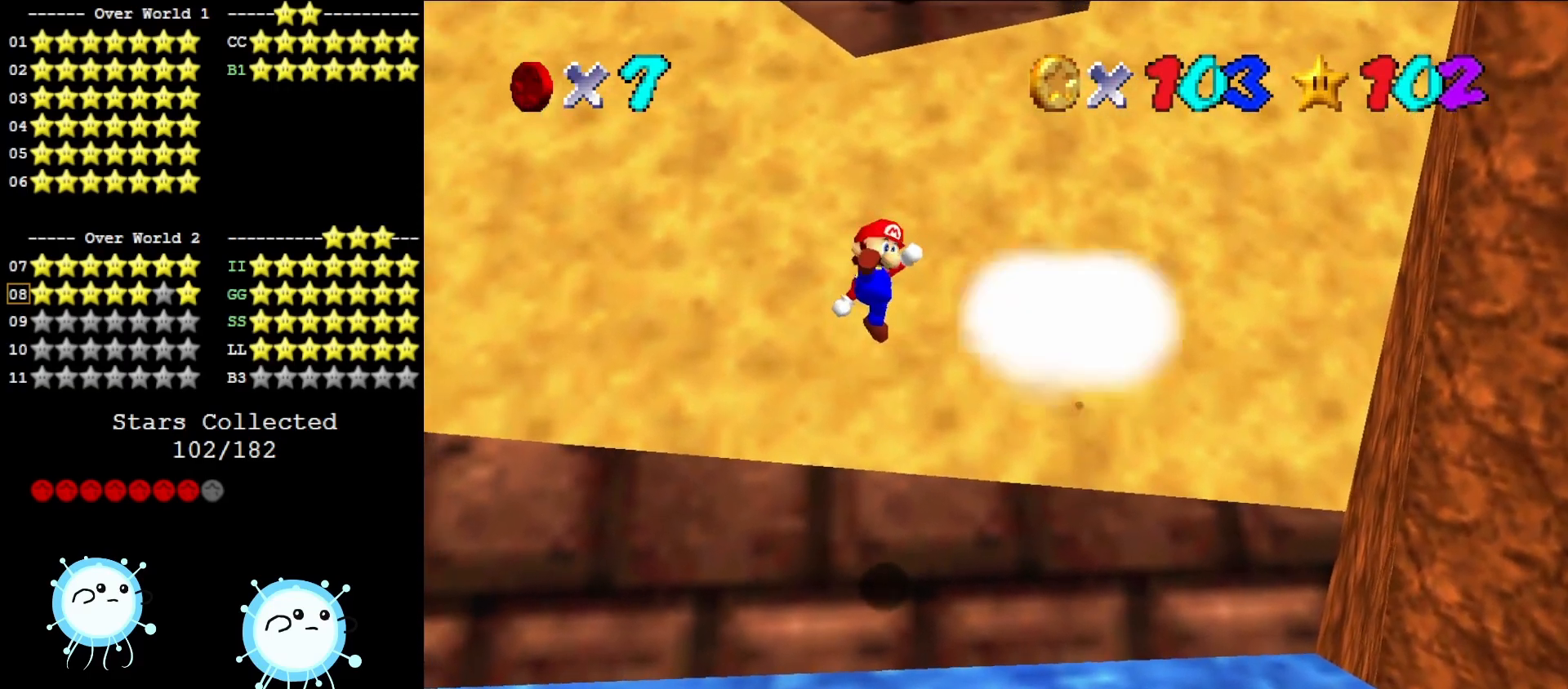
{"buttons": [], "left_stick": "up-right", "events": [[67, "C_DOWN", "down"], [100, "C_RIGHT", "down"], [150, "C_RIGHT", "up"], [183, "C_DOWN", "up"], [250, "left_stick", "up-right"], [283, "C_DOWN", "down"], [283, "C_RIGHT", "down"], [350, "C_DOWN", "up"], [350, "C_RIGHT", "up"]]}
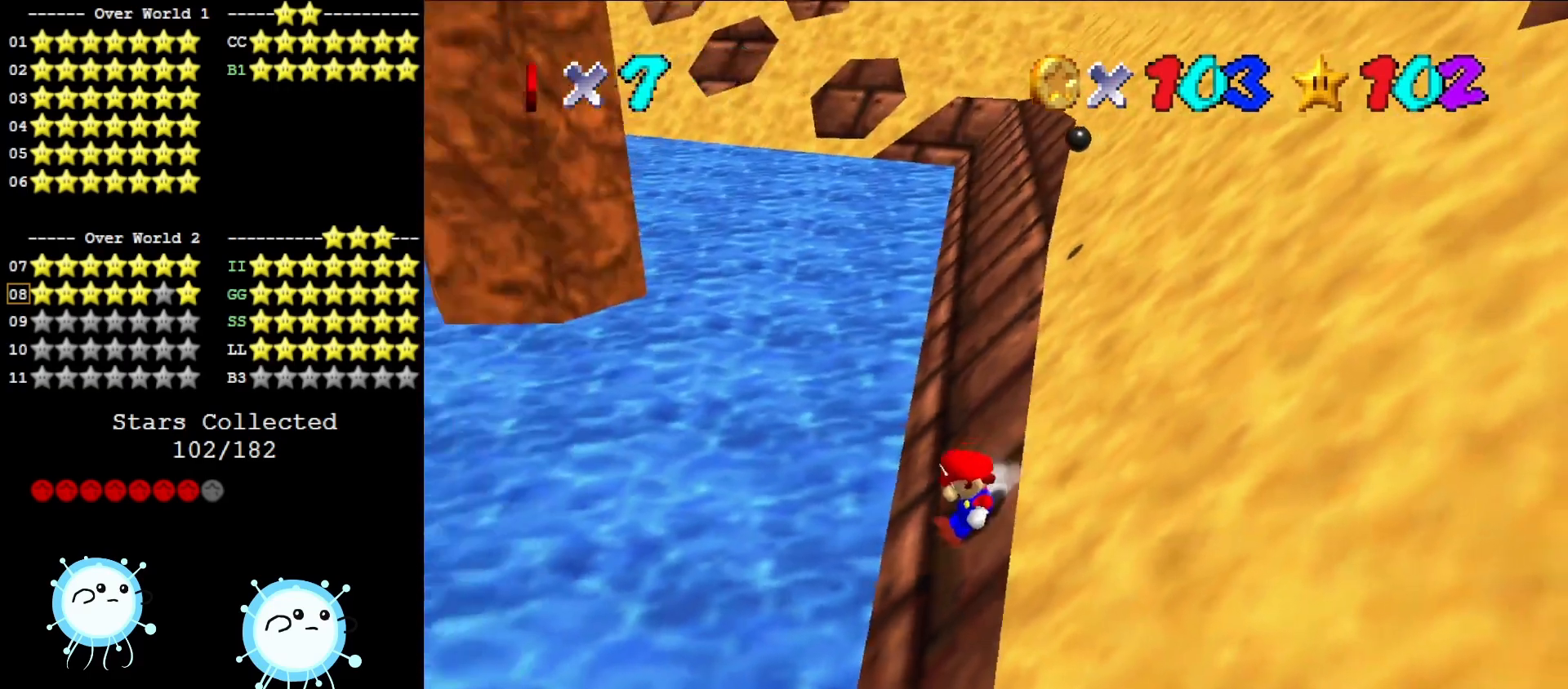
{"buttons": ["A"], "left_stick": "center", "events": [[17, "left_stick", "right"], [117, "A", "down"], [267, "left_stick", "down-right"], [417, "left_stick", "center"]]}
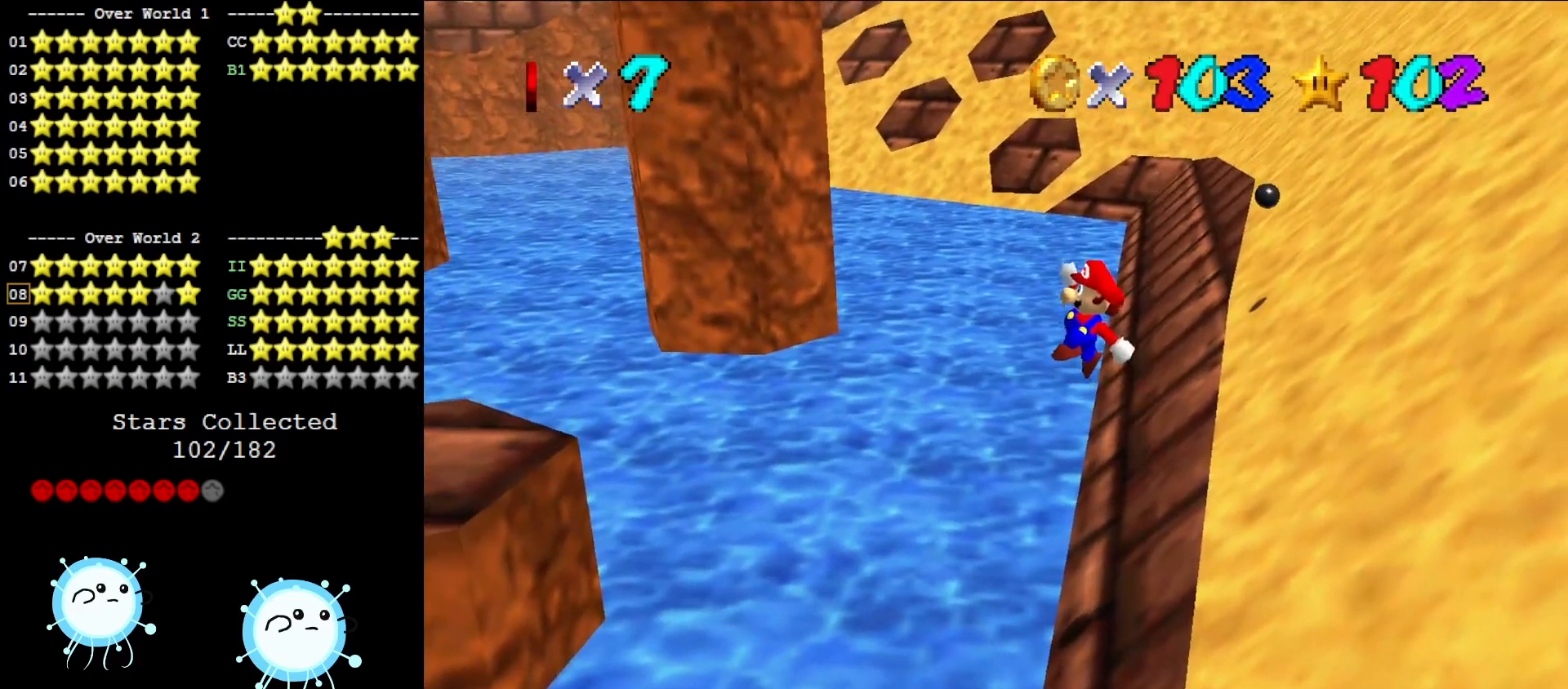
{"buttons": [], "left_stick": "center", "events": [[267, "B", "down"], [267, "left_stick", "right"], [383, "A", "up"], [383, "B", "up"], [467, "left_stick", "center"]]}
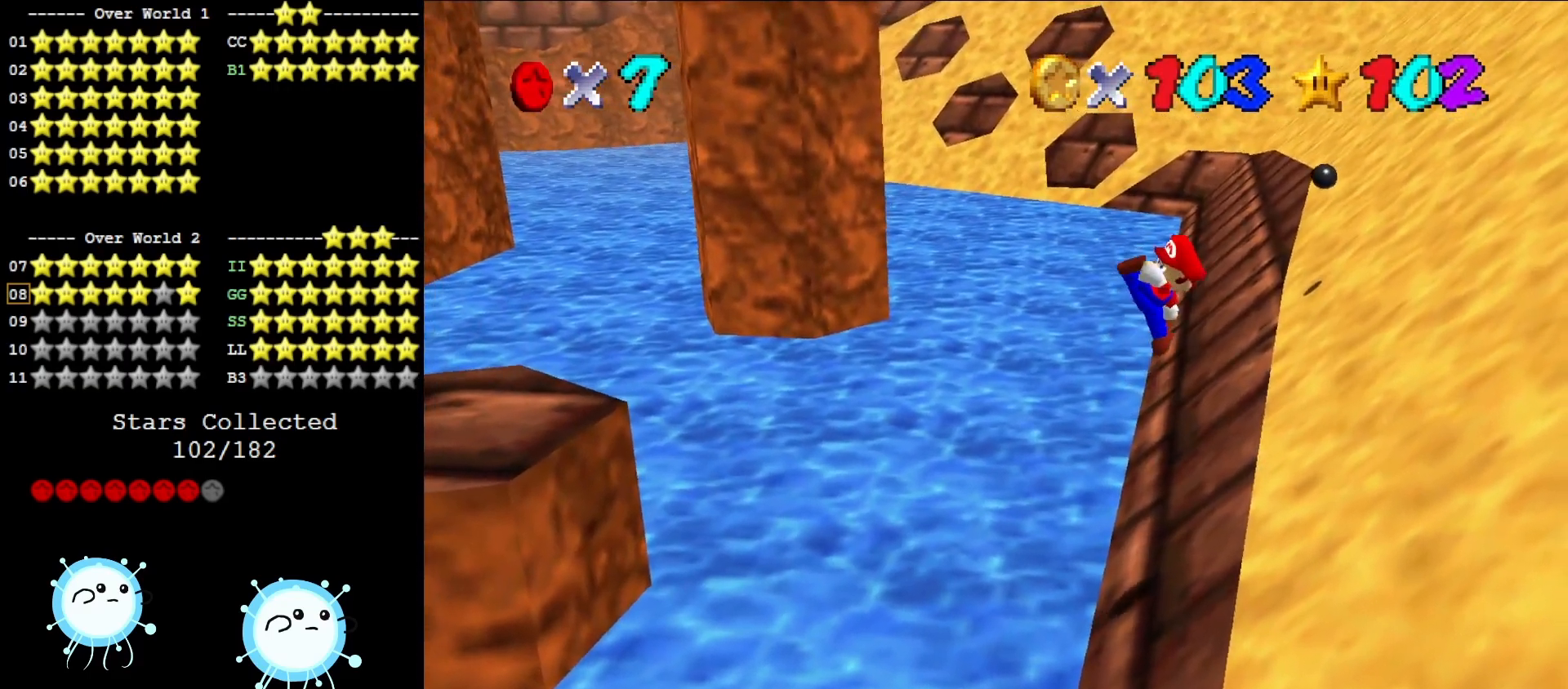
{"buttons": [], "left_stick": "right", "events": [[100, "left_stick", "right"]]}
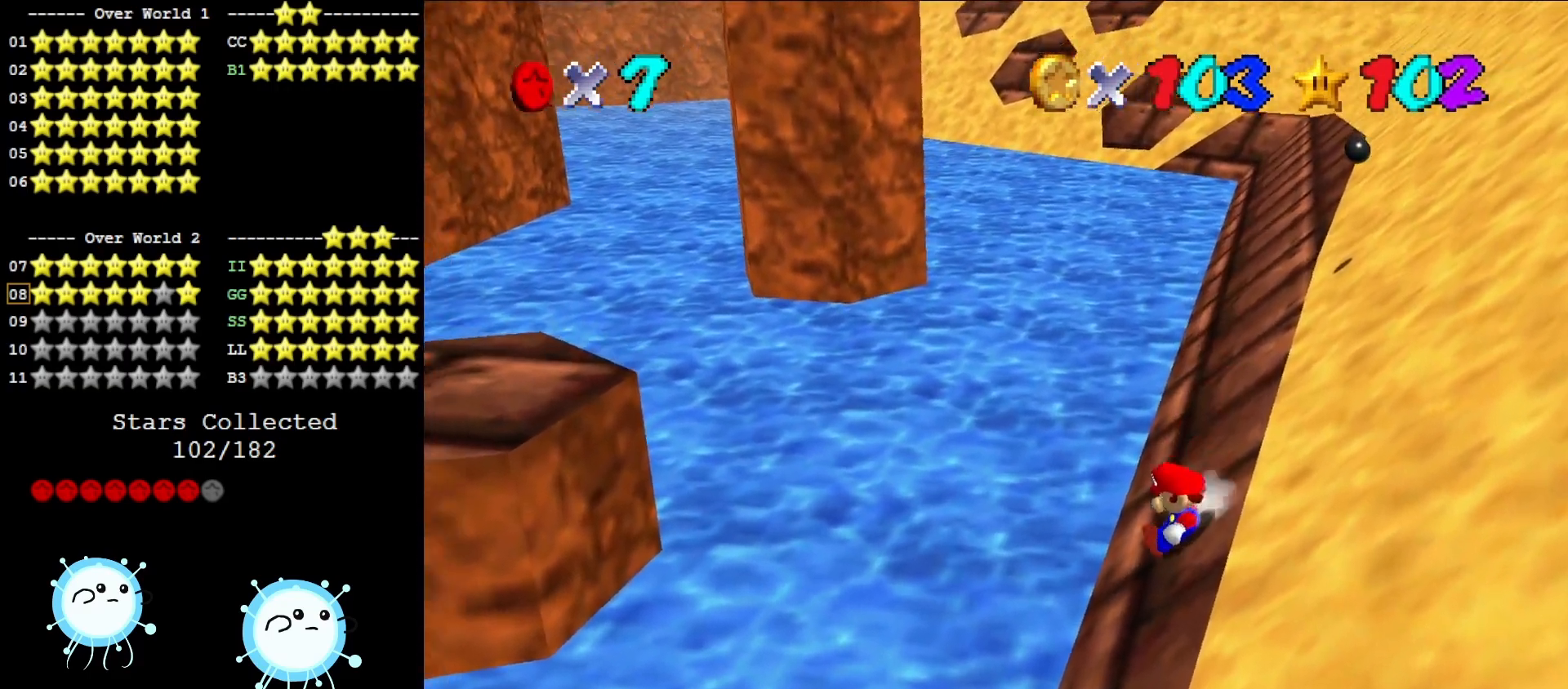
{"buttons": ["A"], "left_stick": "right", "events": [[33, "A", "down"], [117, "left_stick", "down"], [267, "left_stick", "center"], [383, "left_stick", "right"]]}
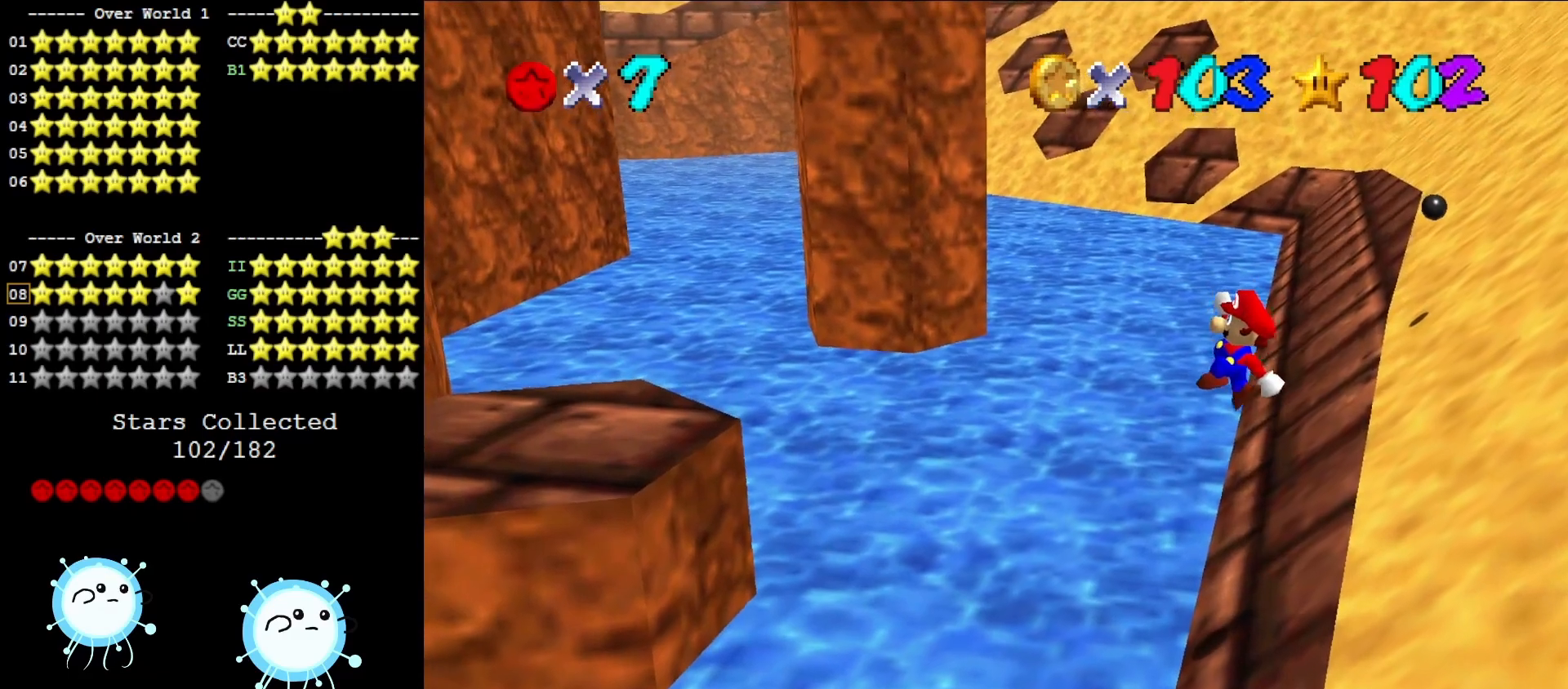
{"buttons": [], "left_stick": "right", "events": [[33, "left_stick", "center"], [217, "left_stick", "right"], [250, "B", "down"], [400, "B", "up"], [433, "A", "up"]]}
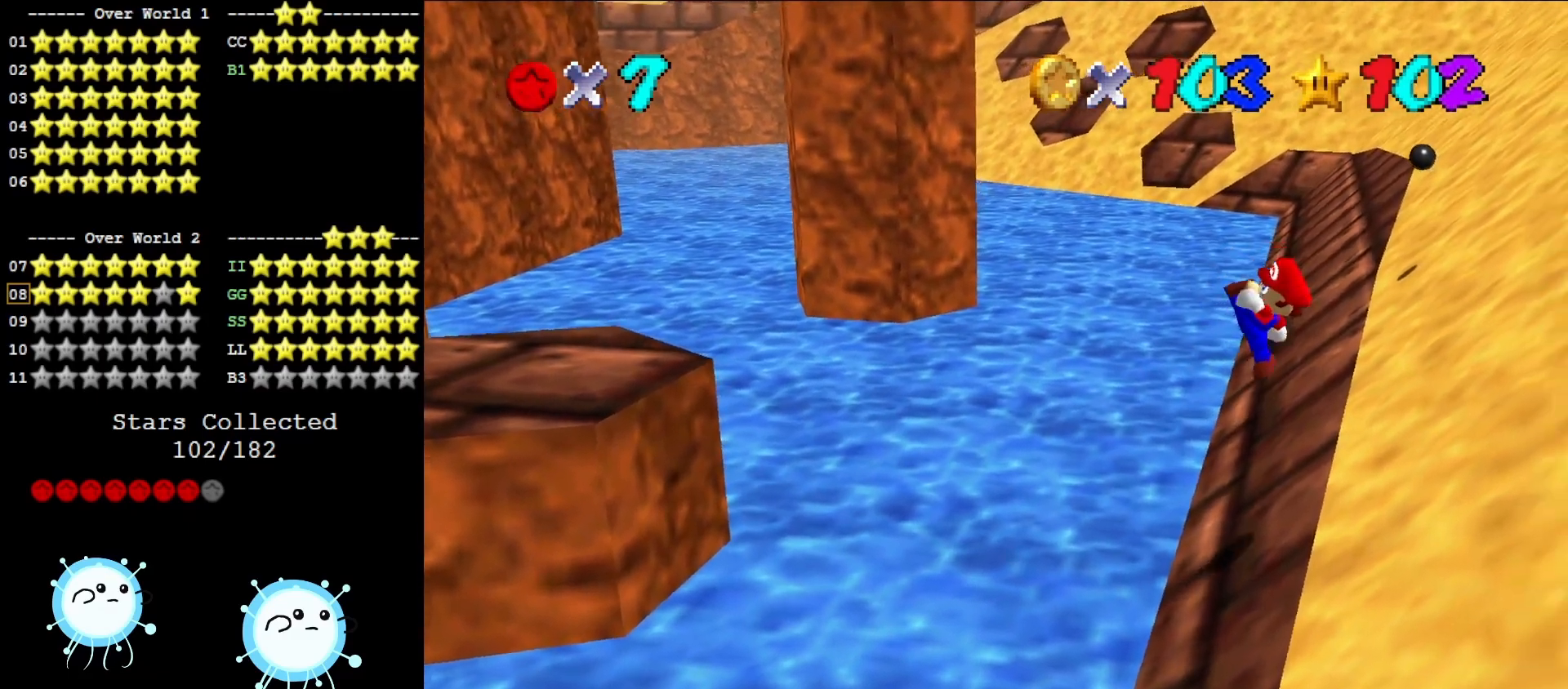
{"buttons": ["A"], "left_stick": "left", "events": [[83, "left_stick", "center"], [167, "left_stick", "left"], [483, "A", "down"]]}
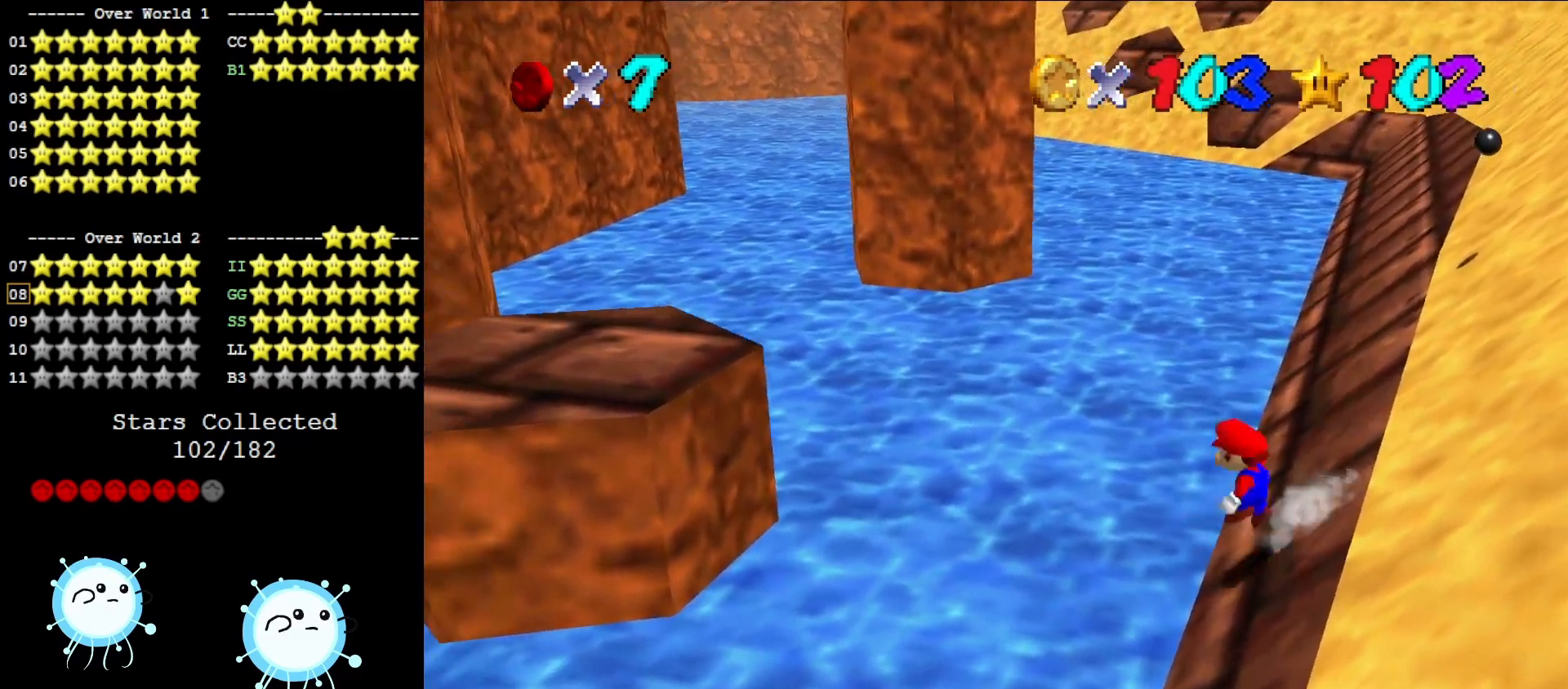
{"buttons": ["A"], "left_stick": "right", "events": [[433, "left_stick", "right"]]}
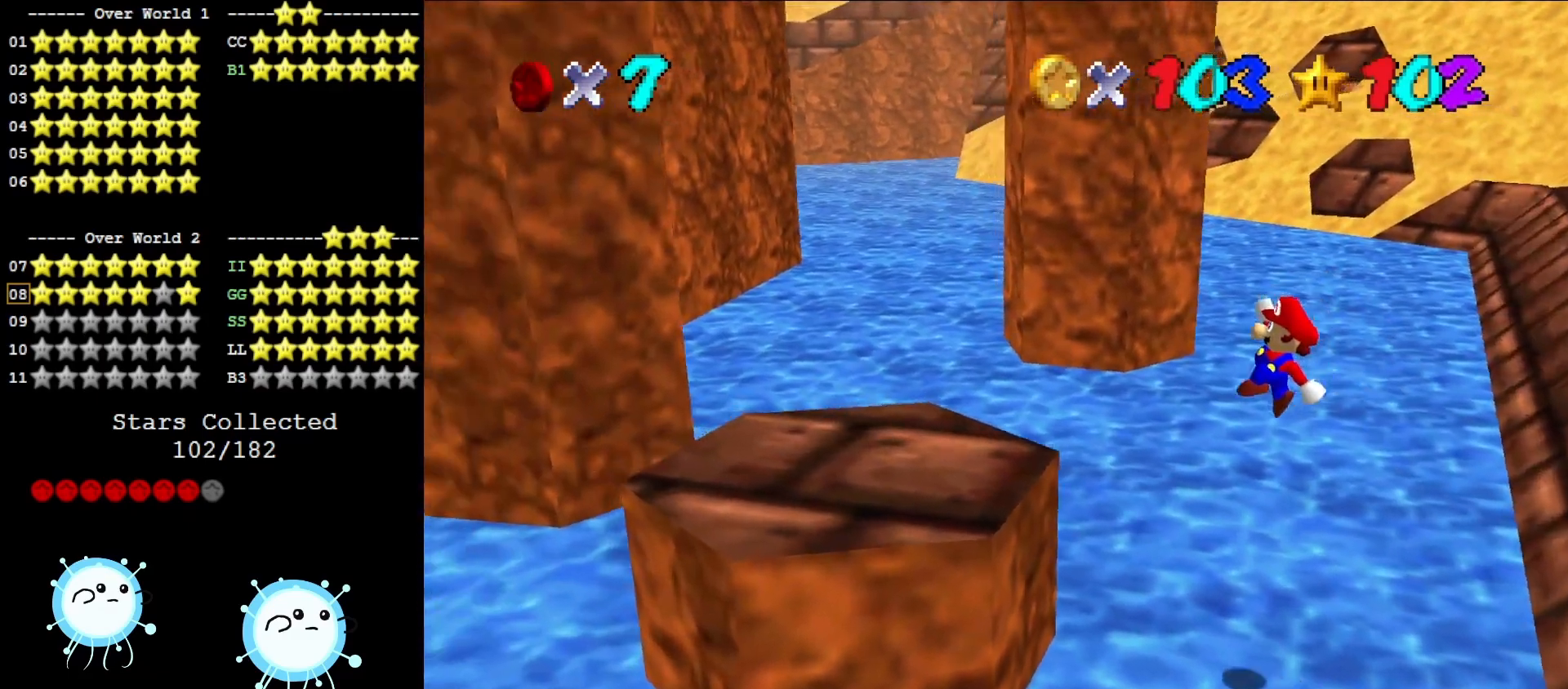
{"buttons": [], "left_stick": "down-left", "events": [[150, "B", "down"], [183, "left_stick", "down-left"], [317, "B", "up"], [350, "A", "up"]]}
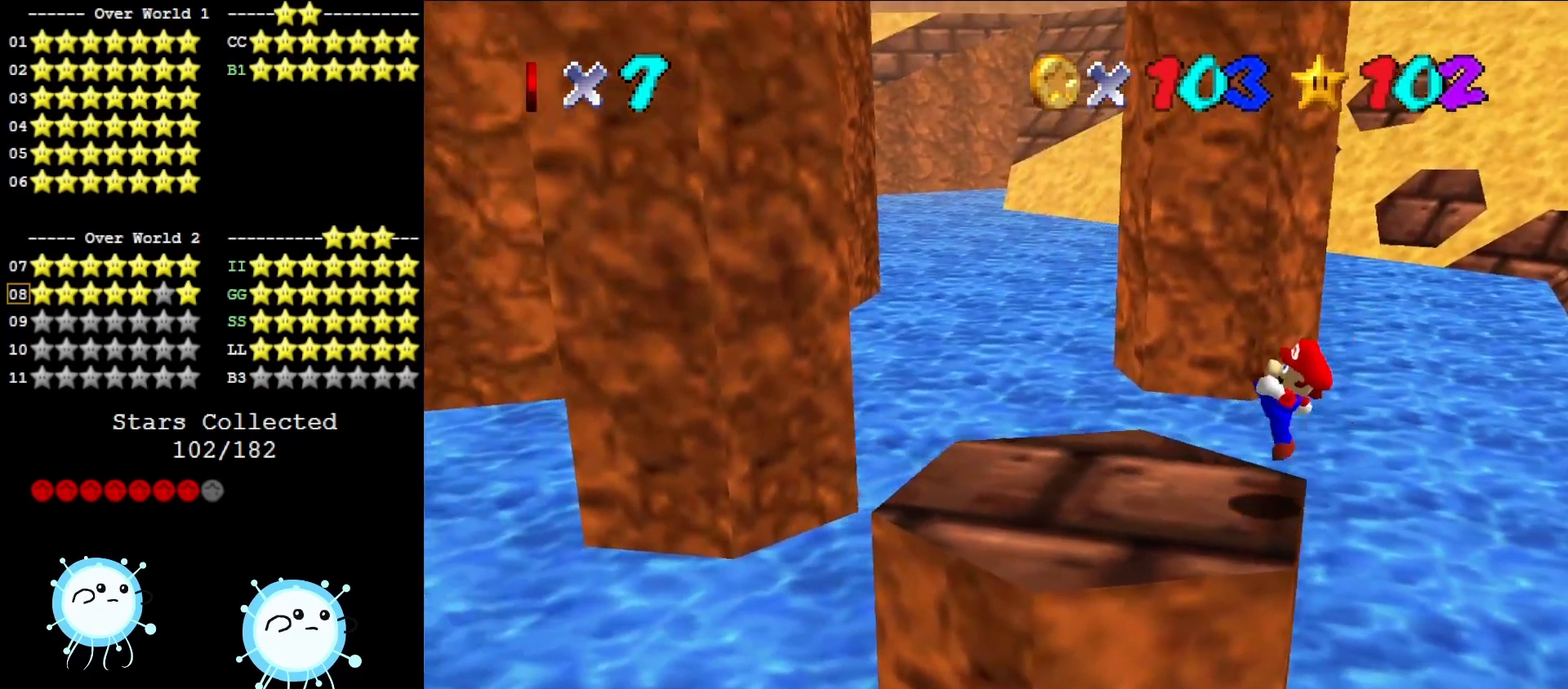
{"buttons": ["C_DOWN", "C_RIGHT"], "left_stick": "down", "events": [[33, "left_stick", "down-right"], [167, "A", "down"], [267, "A", "up"], [433, "C_DOWN", "down"], [467, "C_RIGHT", "down"], [467, "left_stick", "down"]]}
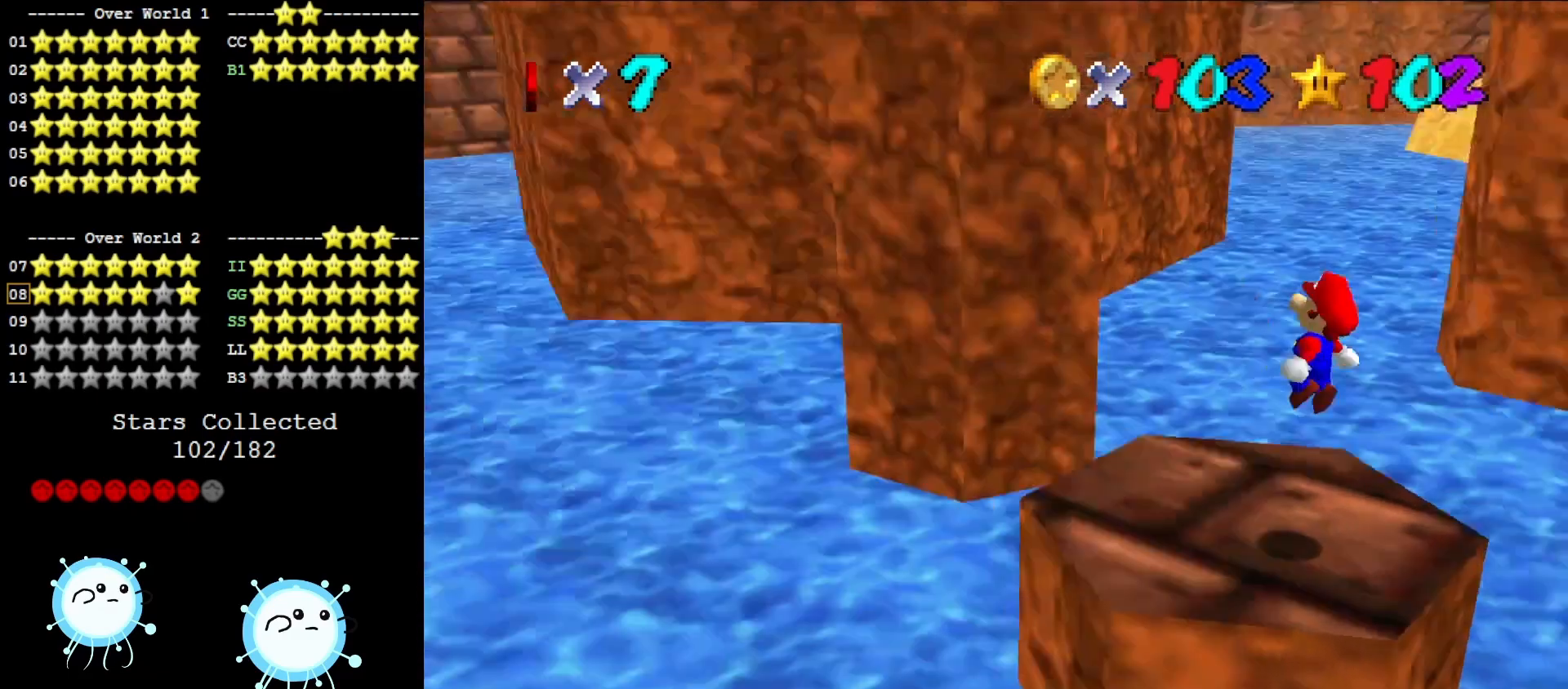
{"buttons": [], "left_stick": "up", "events": [[50, "C_DOWN", "up"], [50, "C_RIGHT", "up"], [167, "left_stick", "center"], [400, "left_stick", "up"]]}